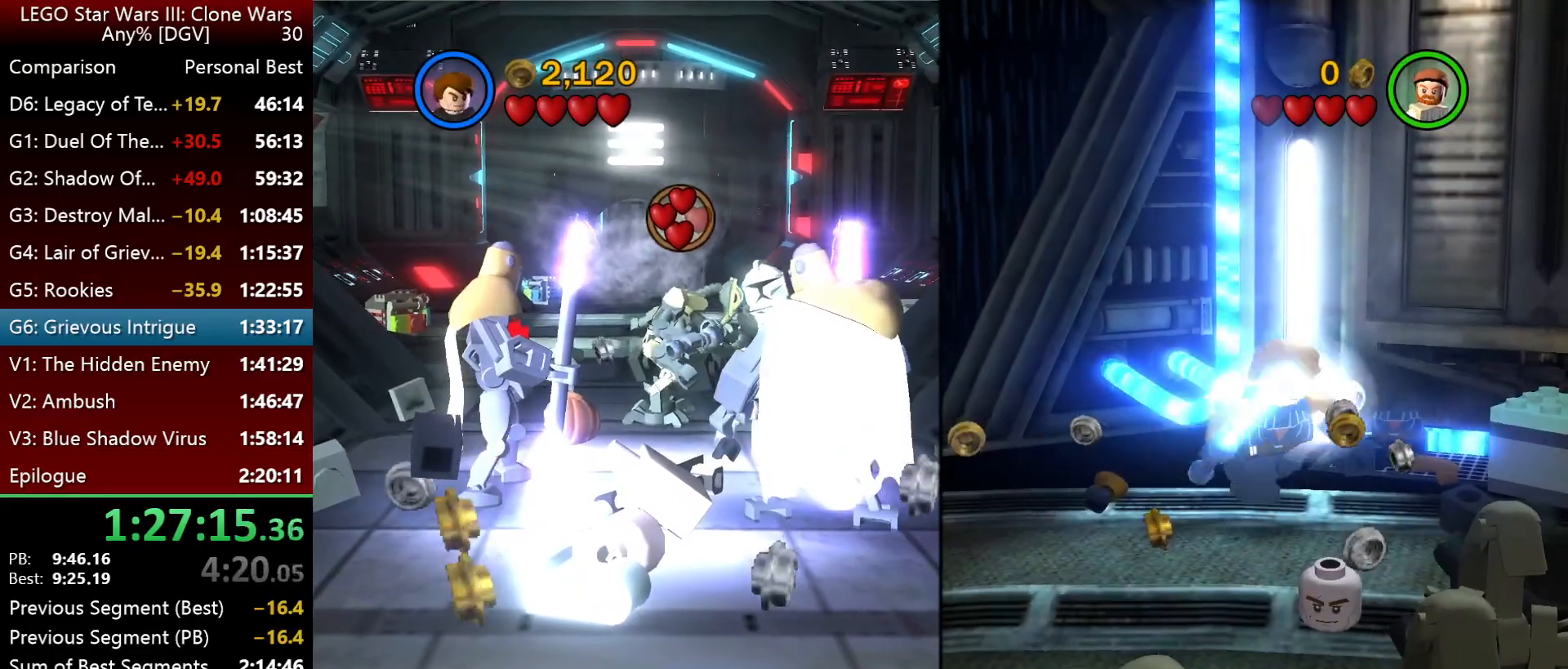
Gameplay with keyboard; each line is a JSON object with the keys held at the frame after it. "events" lists presses ("down") and releases ("up") of ".", "down", "f2", "i", "j", "k", "l", "left", "minus", "o", "p", "right", "semicolon", "space" and "up" between this image and that frame as [ms after this image, input, new state], when the widget could be followed in between. No other keys are recorded. Mouse input is not recorded.
{"keys": ["p"], "events": [[33, "p", "down"], [100, "space", "up"], [167, "p", "up"], [233, "p", "down"], [367, "i", "up"]]}
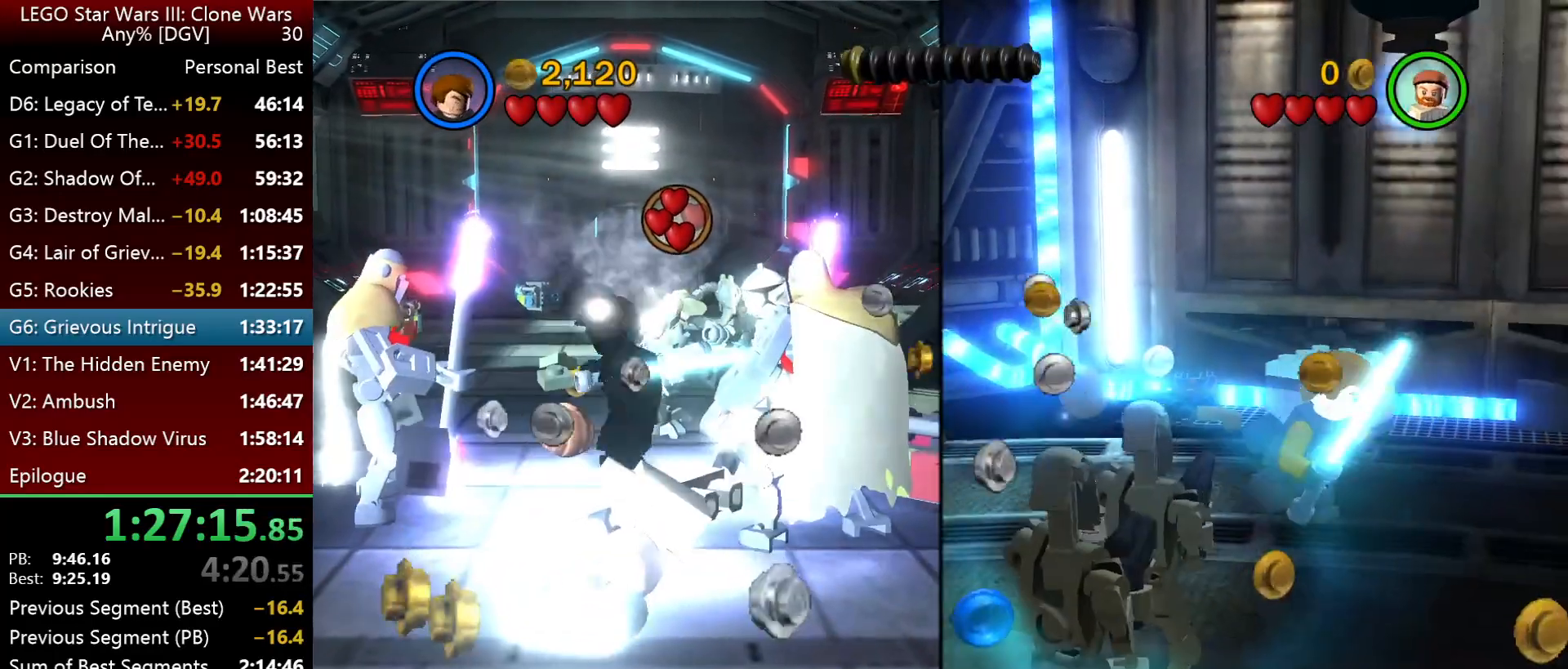
{"keys": [], "events": [[33, "p", "up"]]}
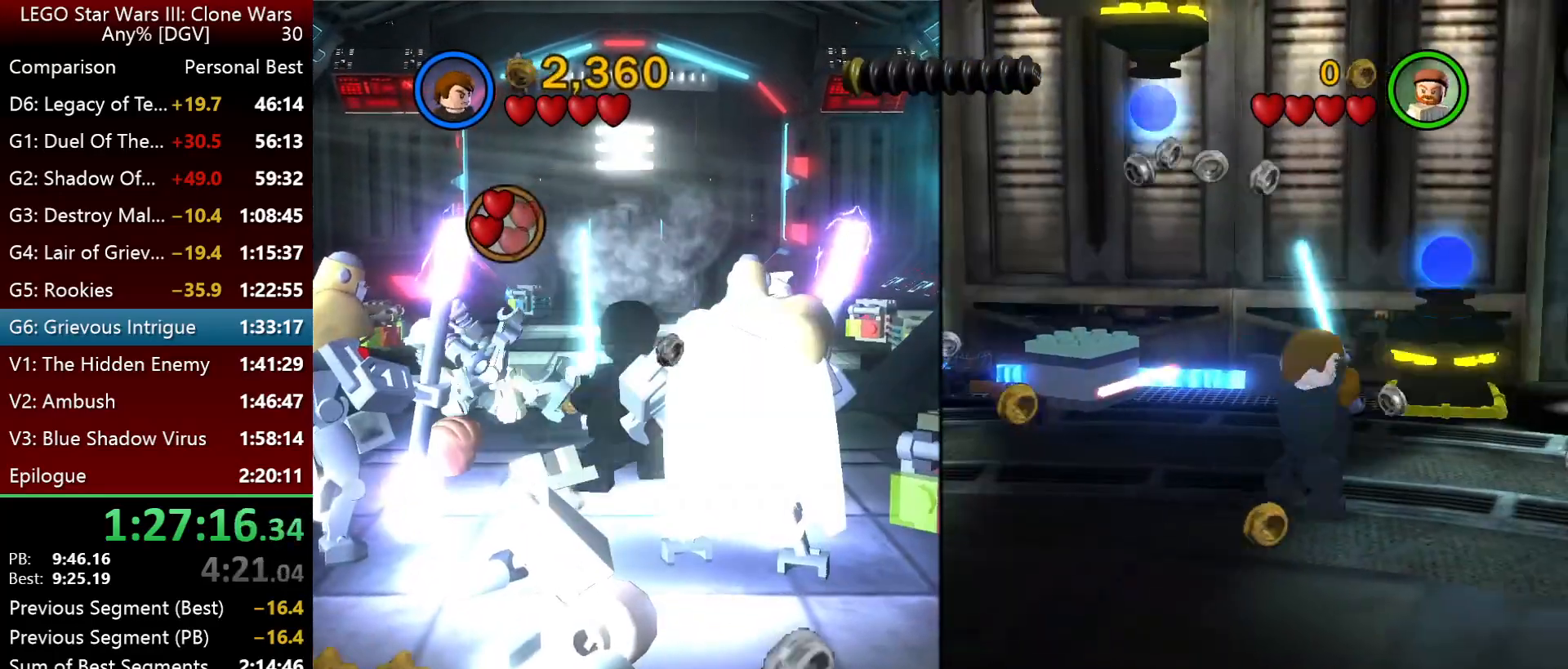
{"keys": [], "events": []}
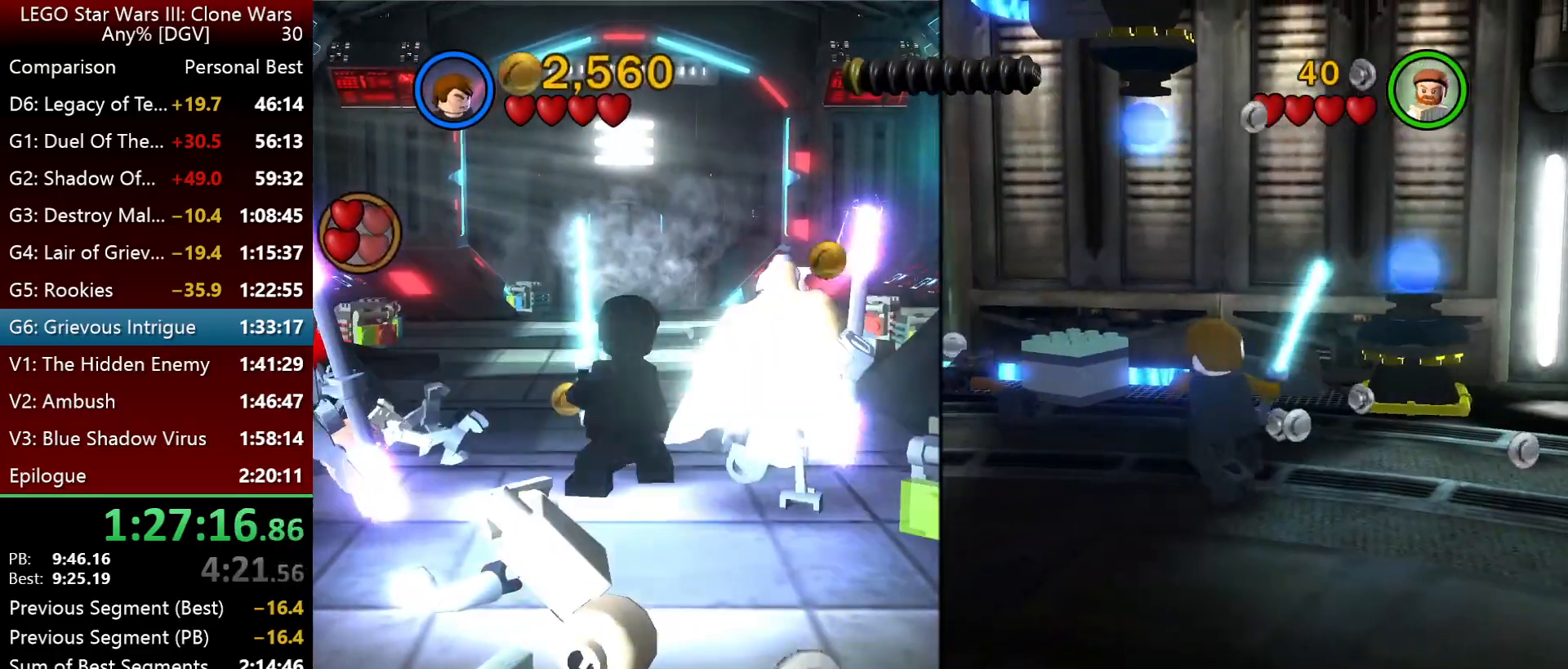
{"keys": [], "events": []}
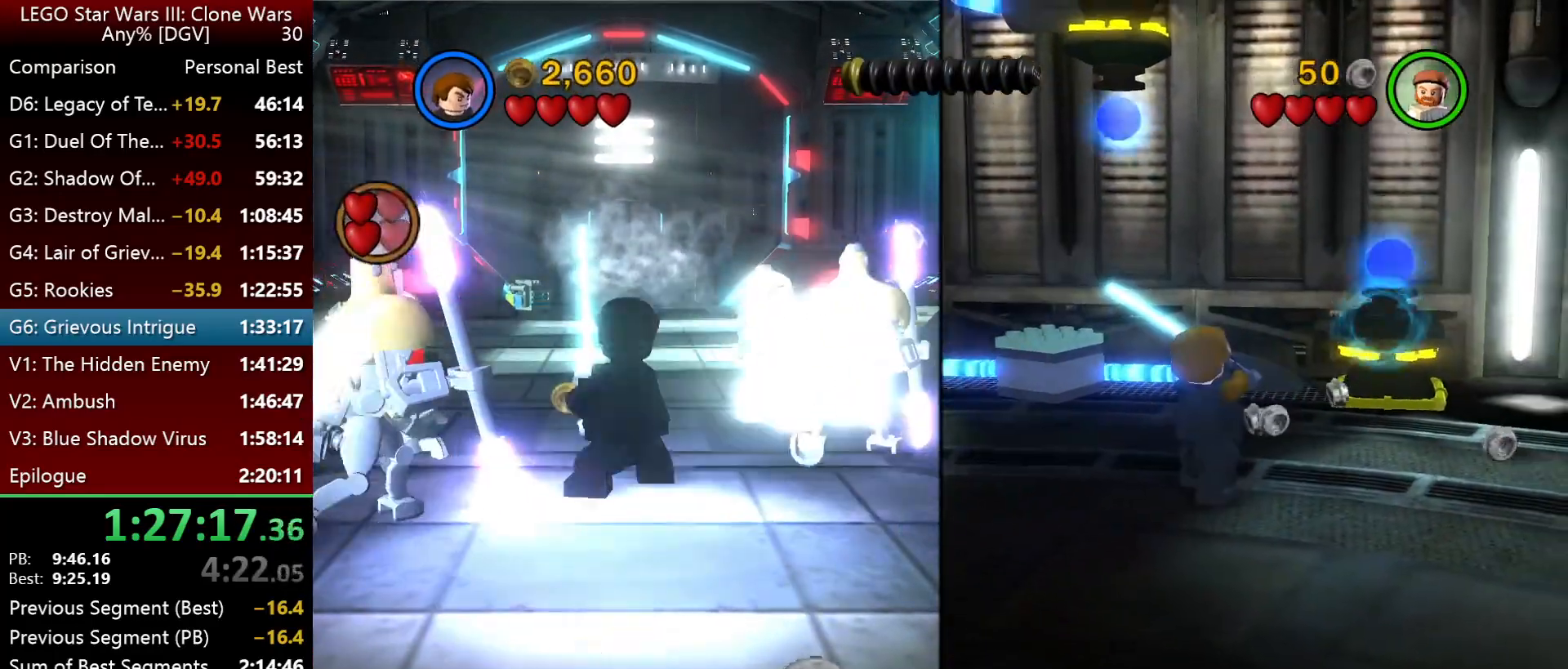
{"keys": [], "events": []}
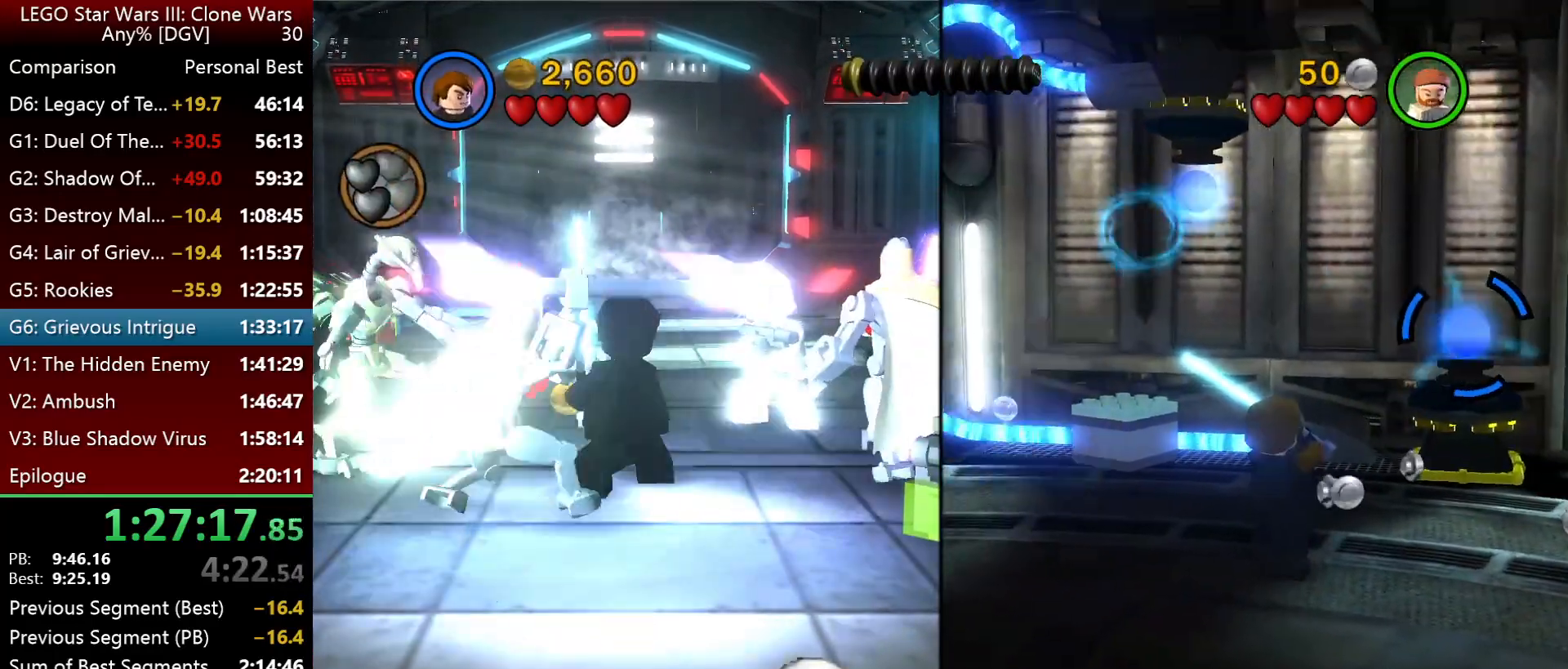
{"keys": [], "events": []}
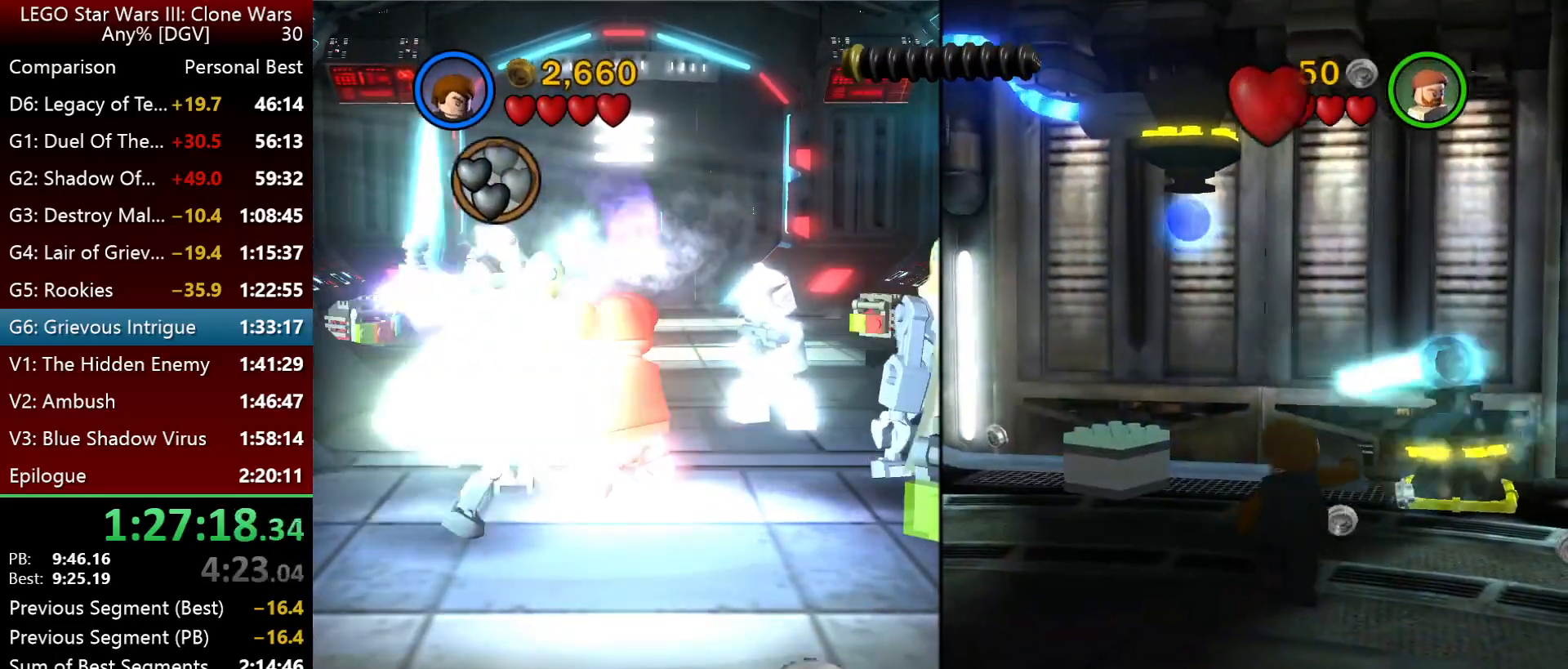
{"keys": [], "events": []}
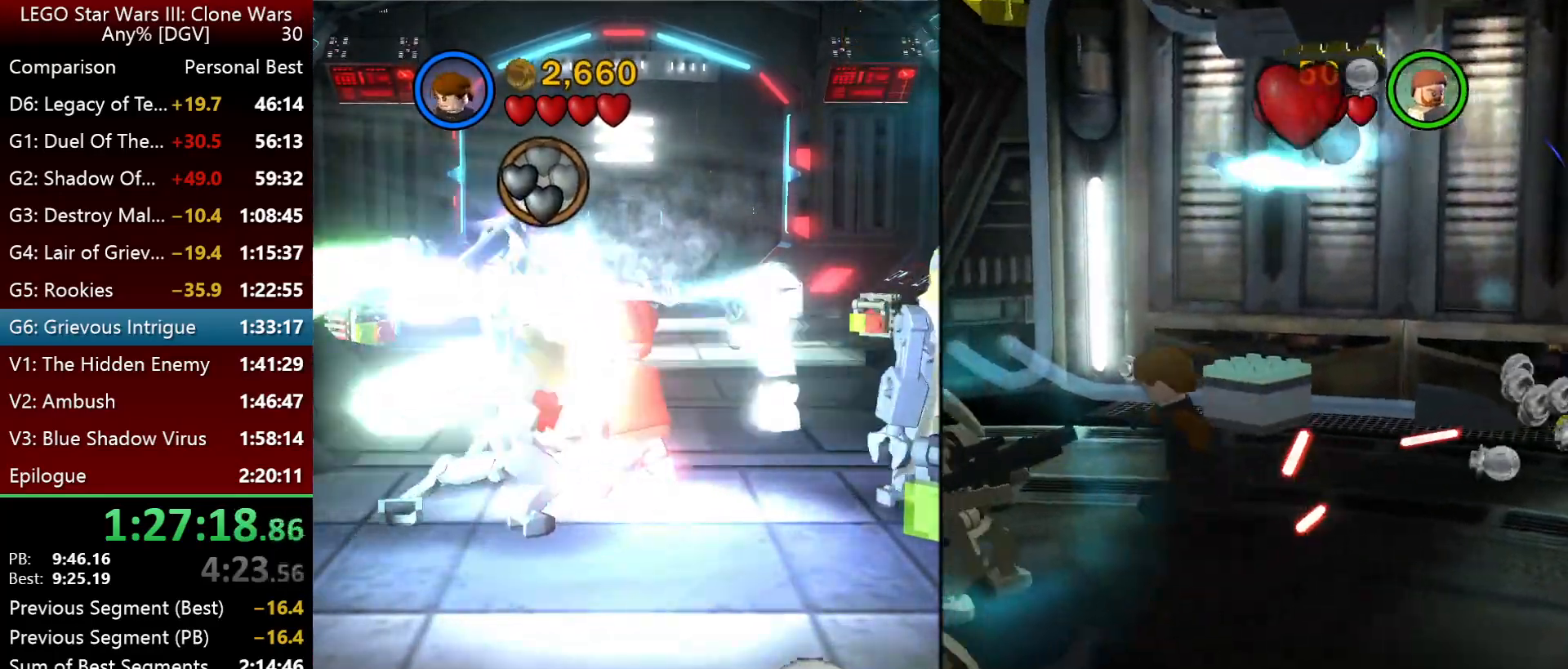
{"keys": ["j"], "events": [[500, "j", "down"]]}
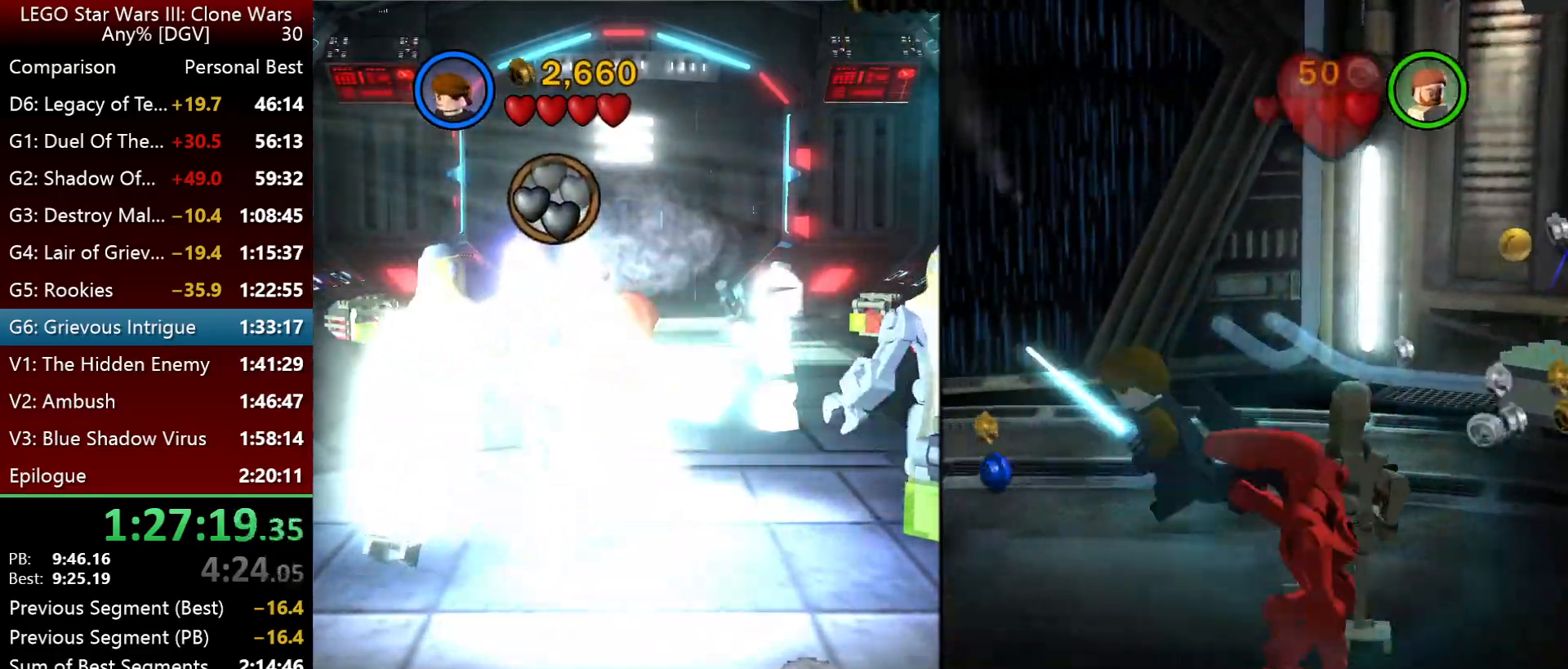
{"keys": ["l"], "events": [[233, "j", "up"], [333, "l", "down"], [367, "i", "down"], [467, "i", "up"]]}